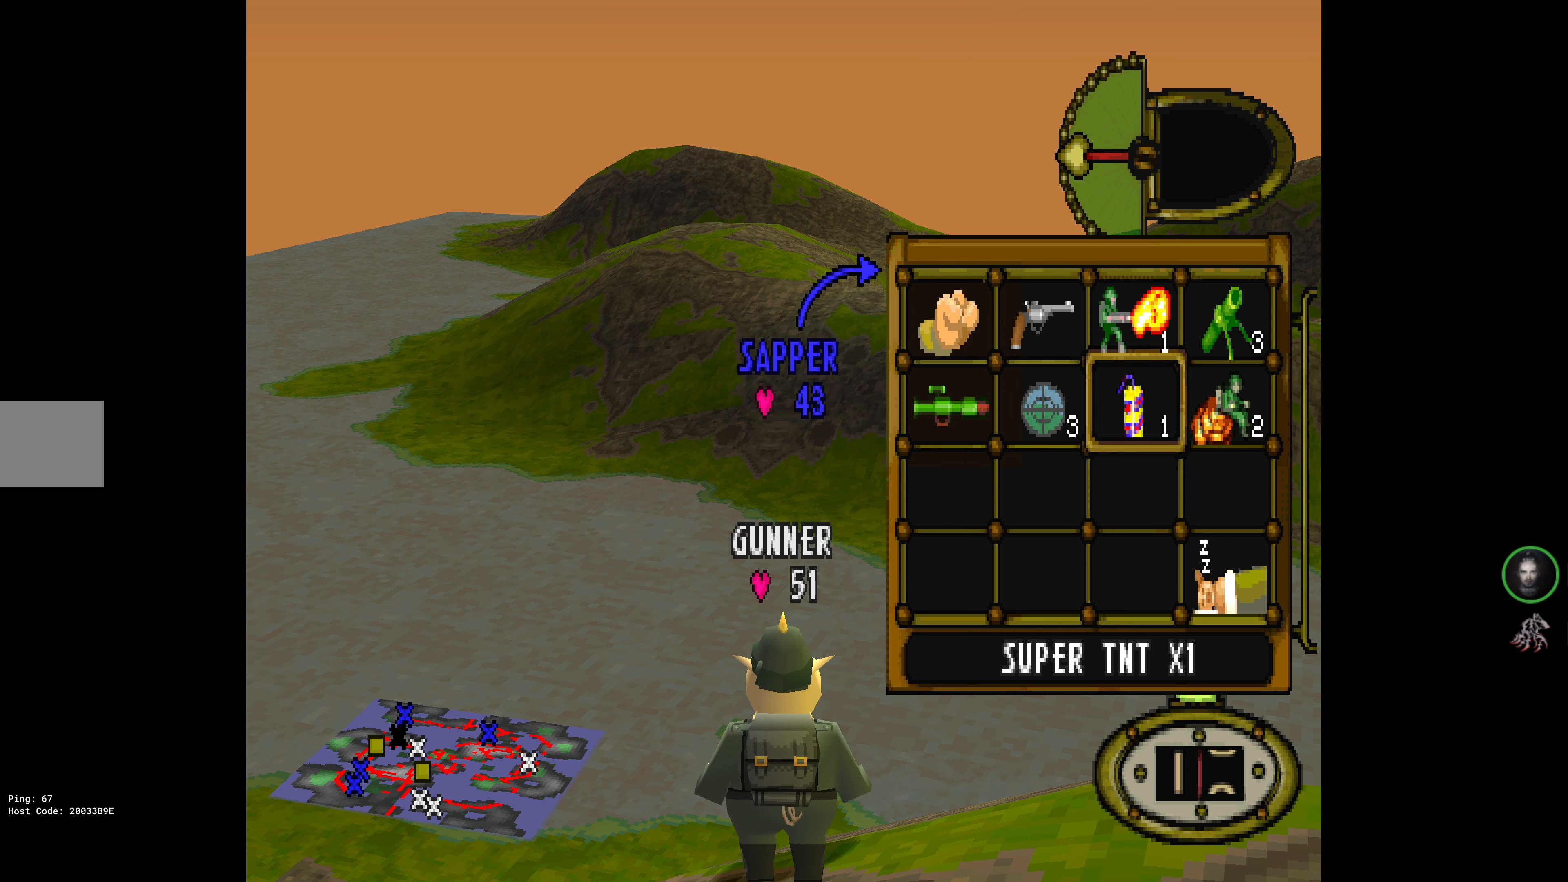
Gameplay with a controller (PlayStation layout); each line is a JSON object with the inputs held at the frame after it. "events" lists button and stick changes between this image and that frame as [ms after this image, input, new state], when the widget could be followed in between. Not read: left_stick right_stick.
{"buttons": ["CROSS"], "events": [[50, "DPAD_UP", "down"], [200, "DPAD_UP", "up"], [333, "CROSS", "down"]]}
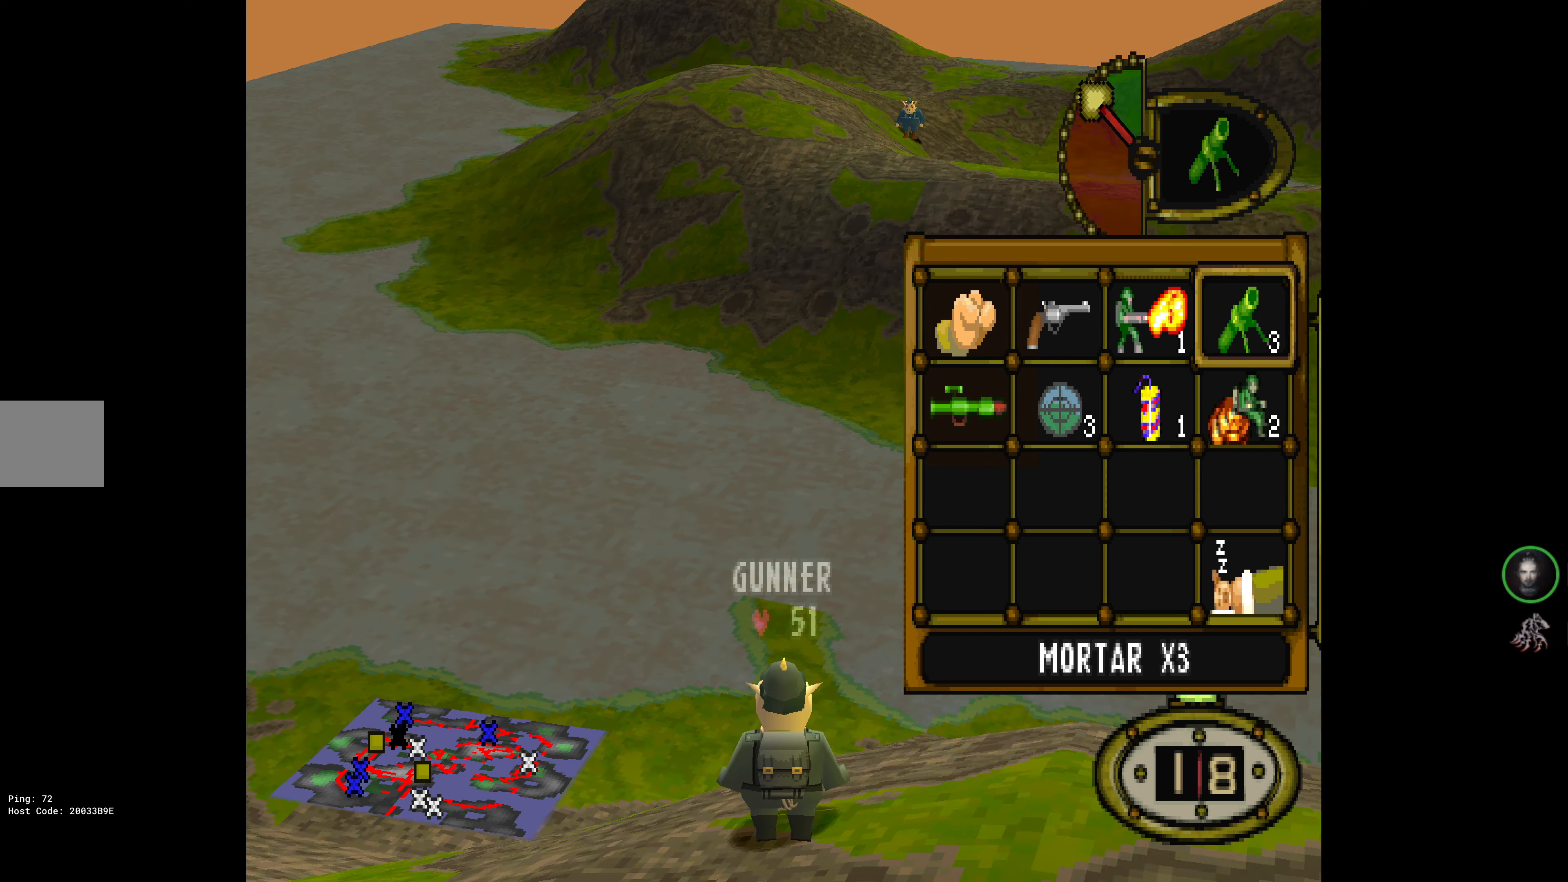
{"buttons": [], "events": [[17, "CROSS", "up"]]}
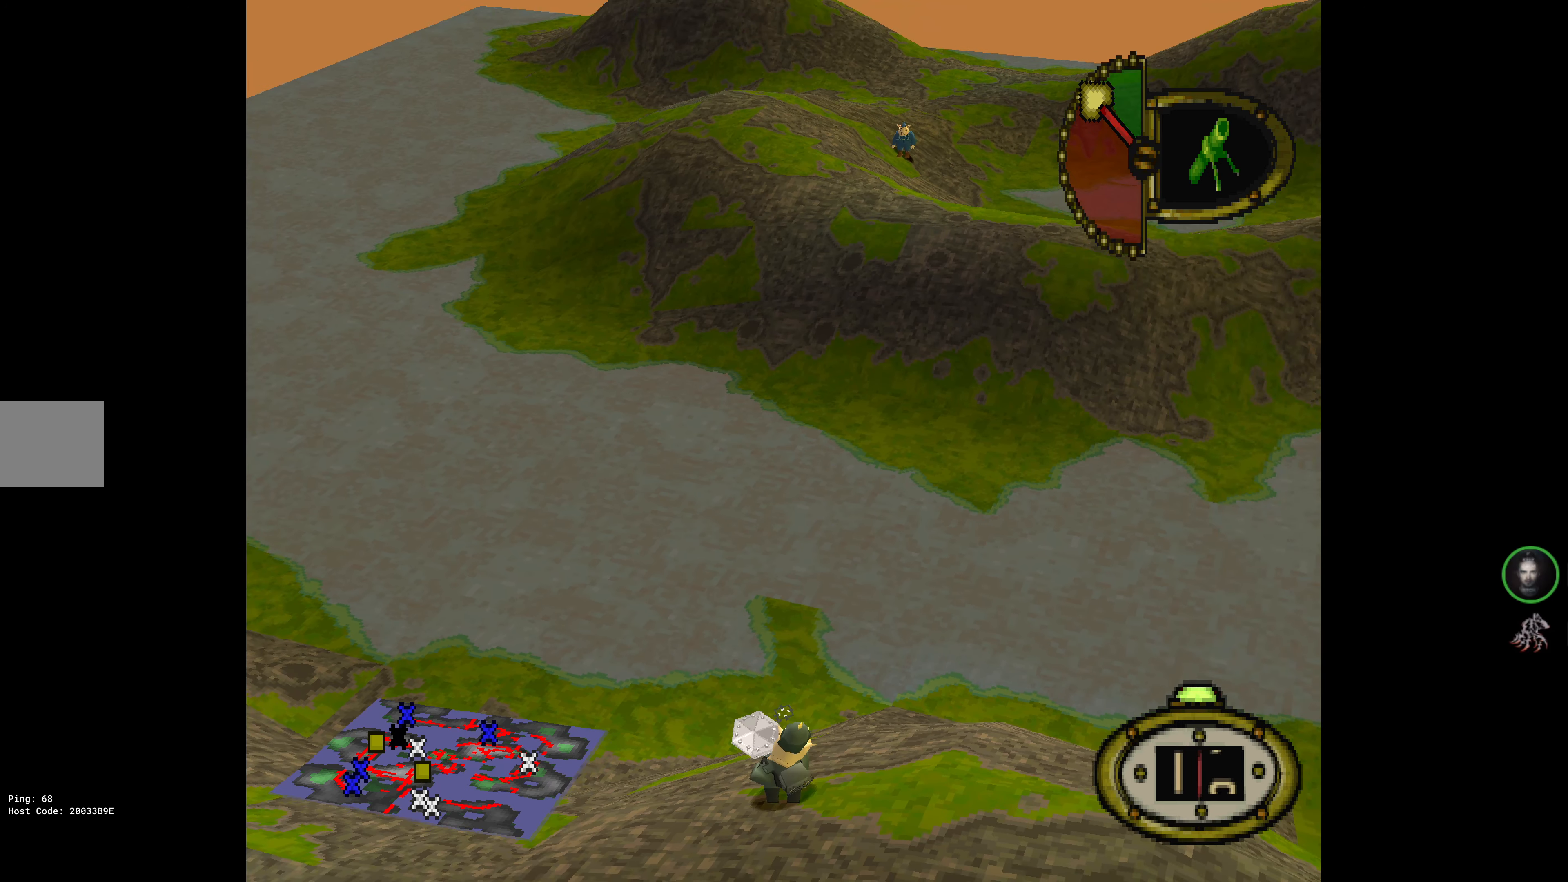
{"buttons": ["DPAD_UP"], "events": [[267, "DPAD_UP", "down"]]}
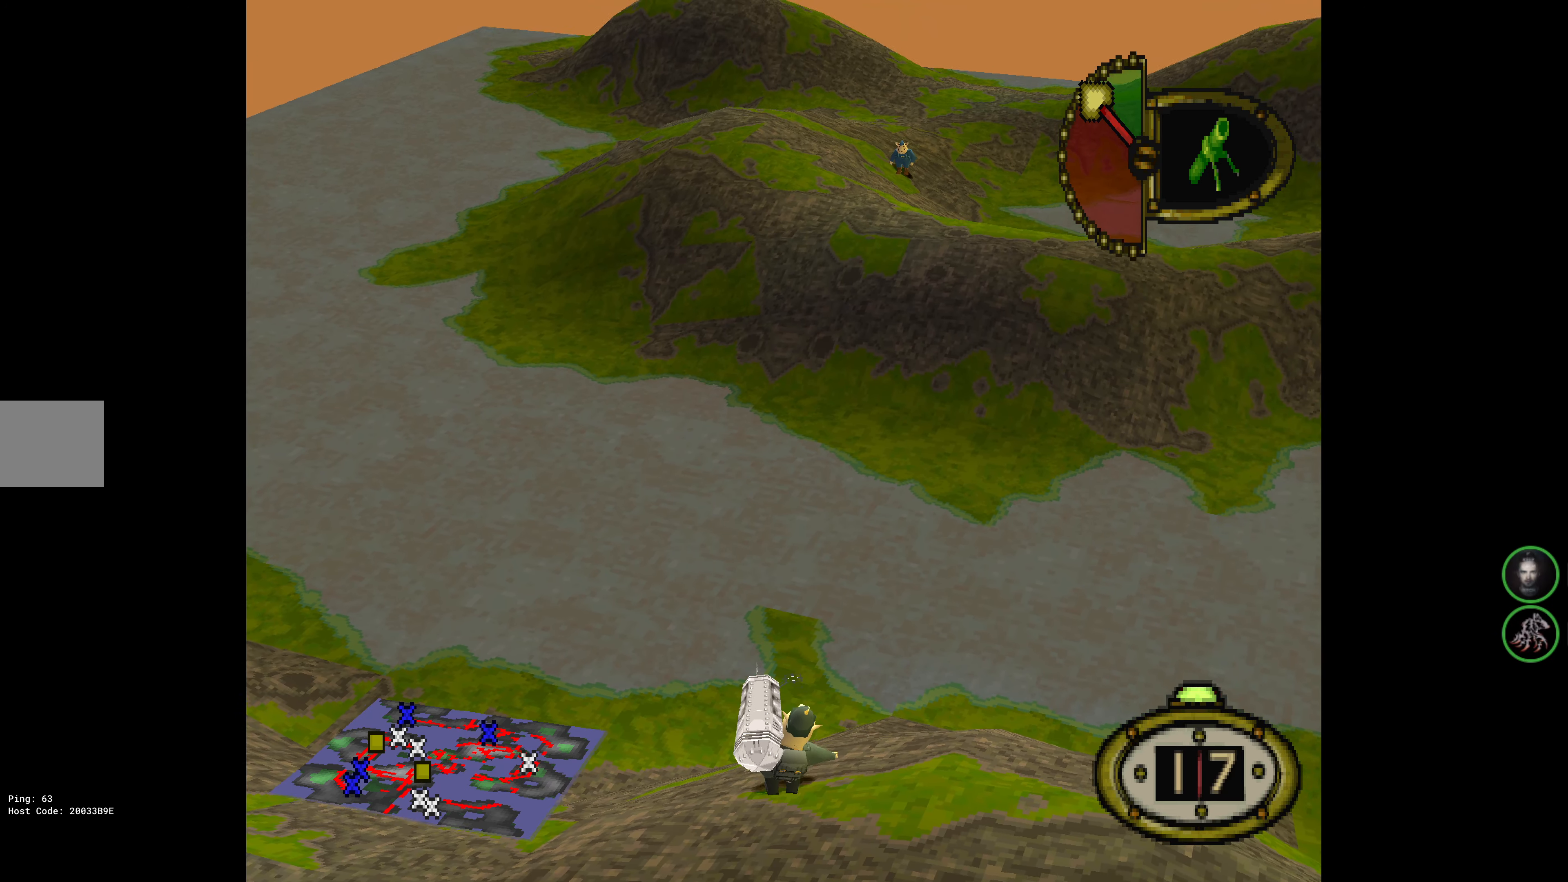
{"buttons": ["DPAD_UP", "DPAD_RIGHT"], "events": [[484, "DPAD_RIGHT", "down"]]}
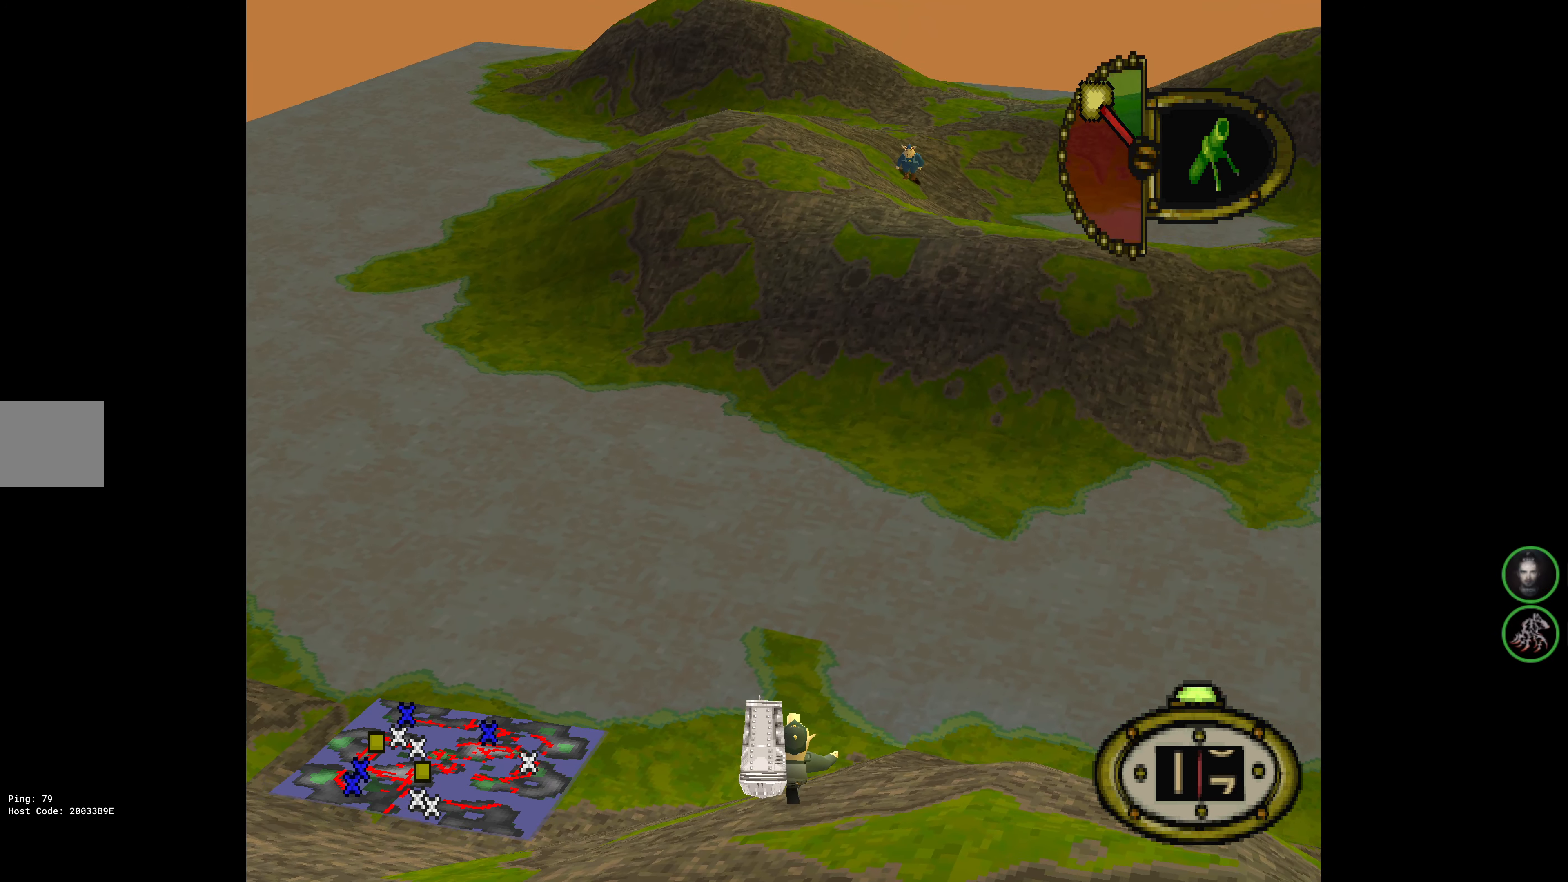
{"buttons": [], "events": [[217, "DPAD_RIGHT", "up"], [267, "DPAD_UP", "up"]]}
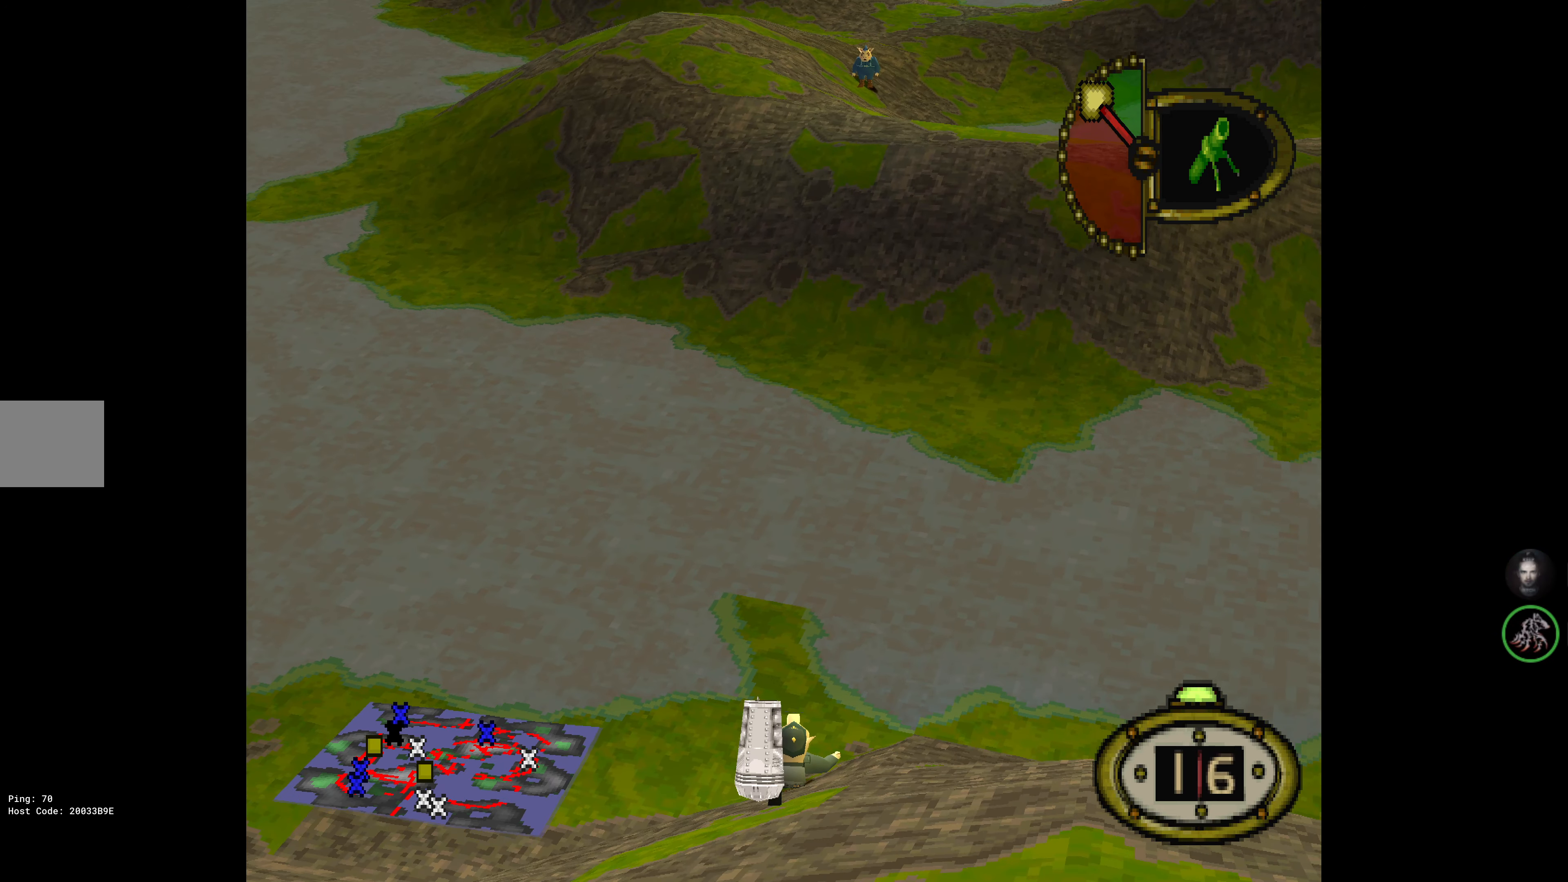
{"buttons": ["DPAD_RIGHT"], "events": [[467, "DPAD_RIGHT", "down"]]}
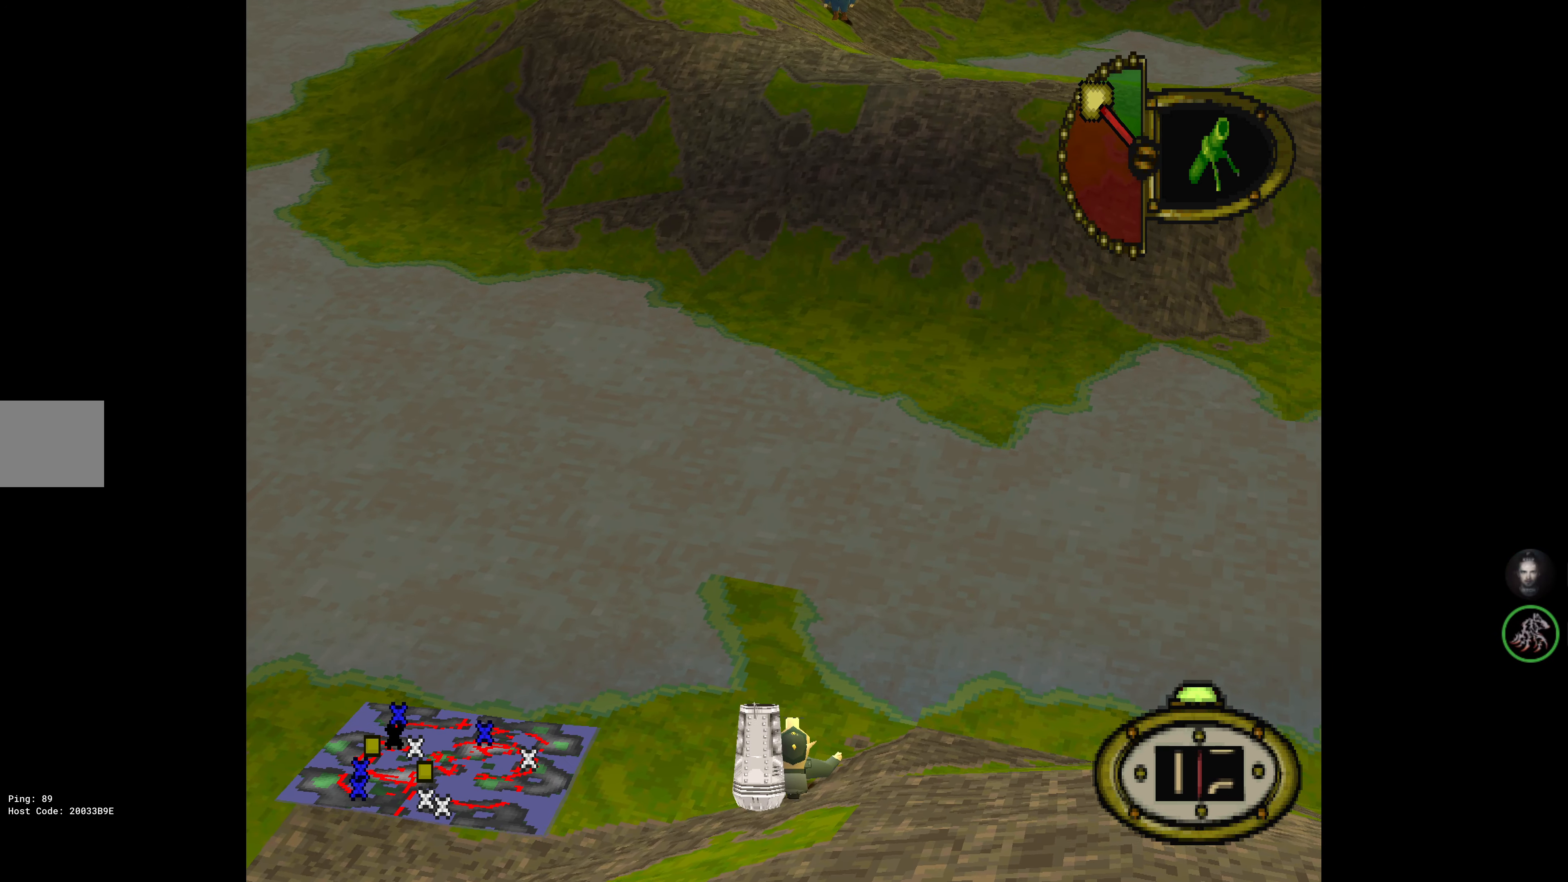
{"buttons": ["L1"], "events": [[150, "DPAD_RIGHT", "up"], [150, "L1", "down"]]}
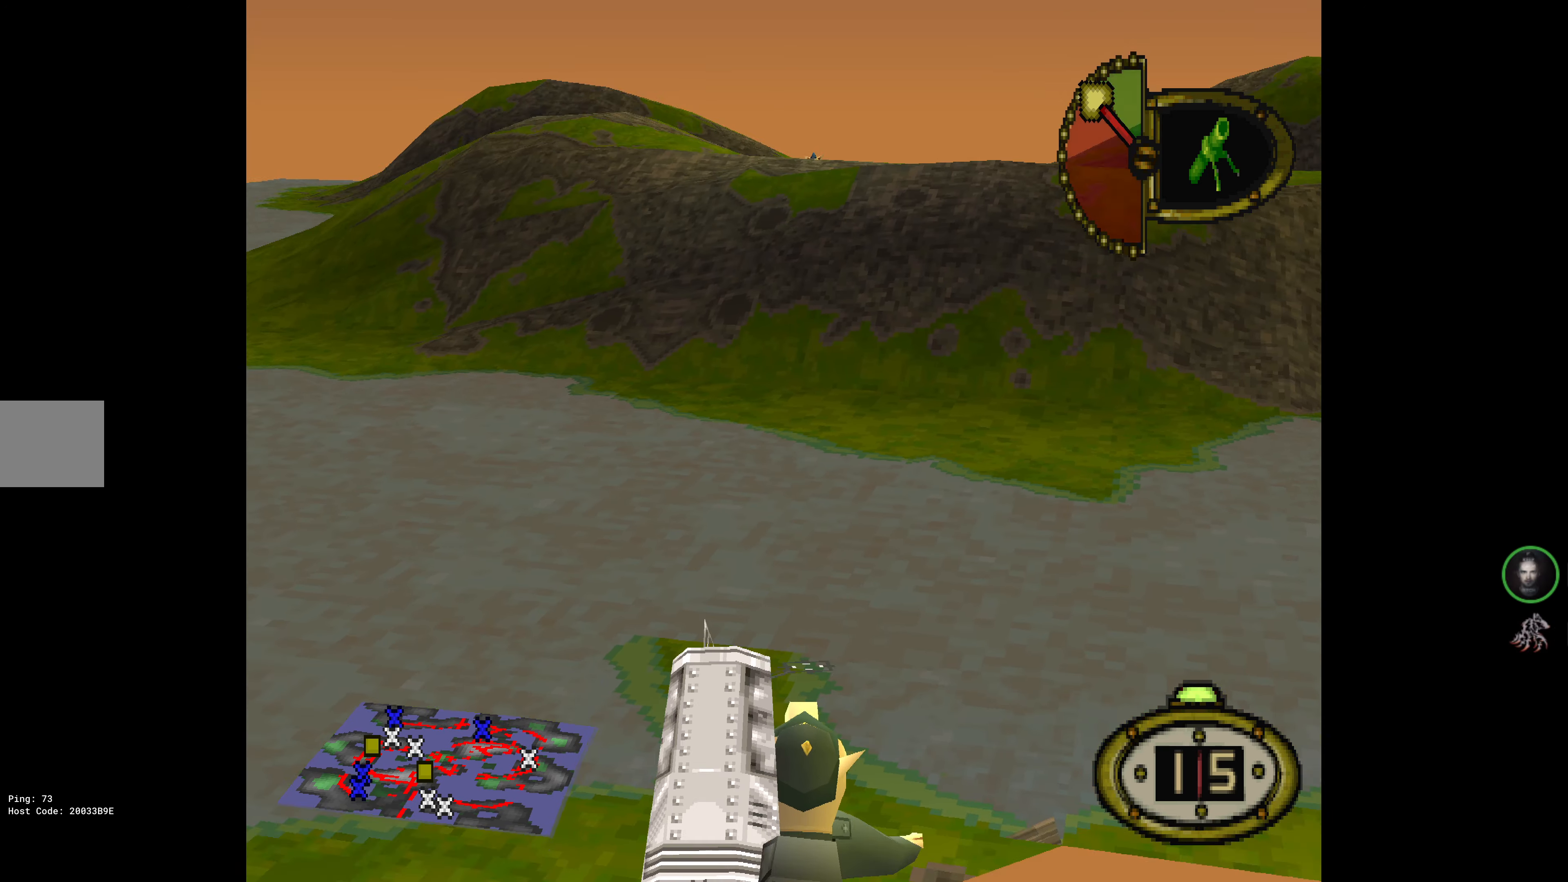
{"buttons": ["L1"], "events": []}
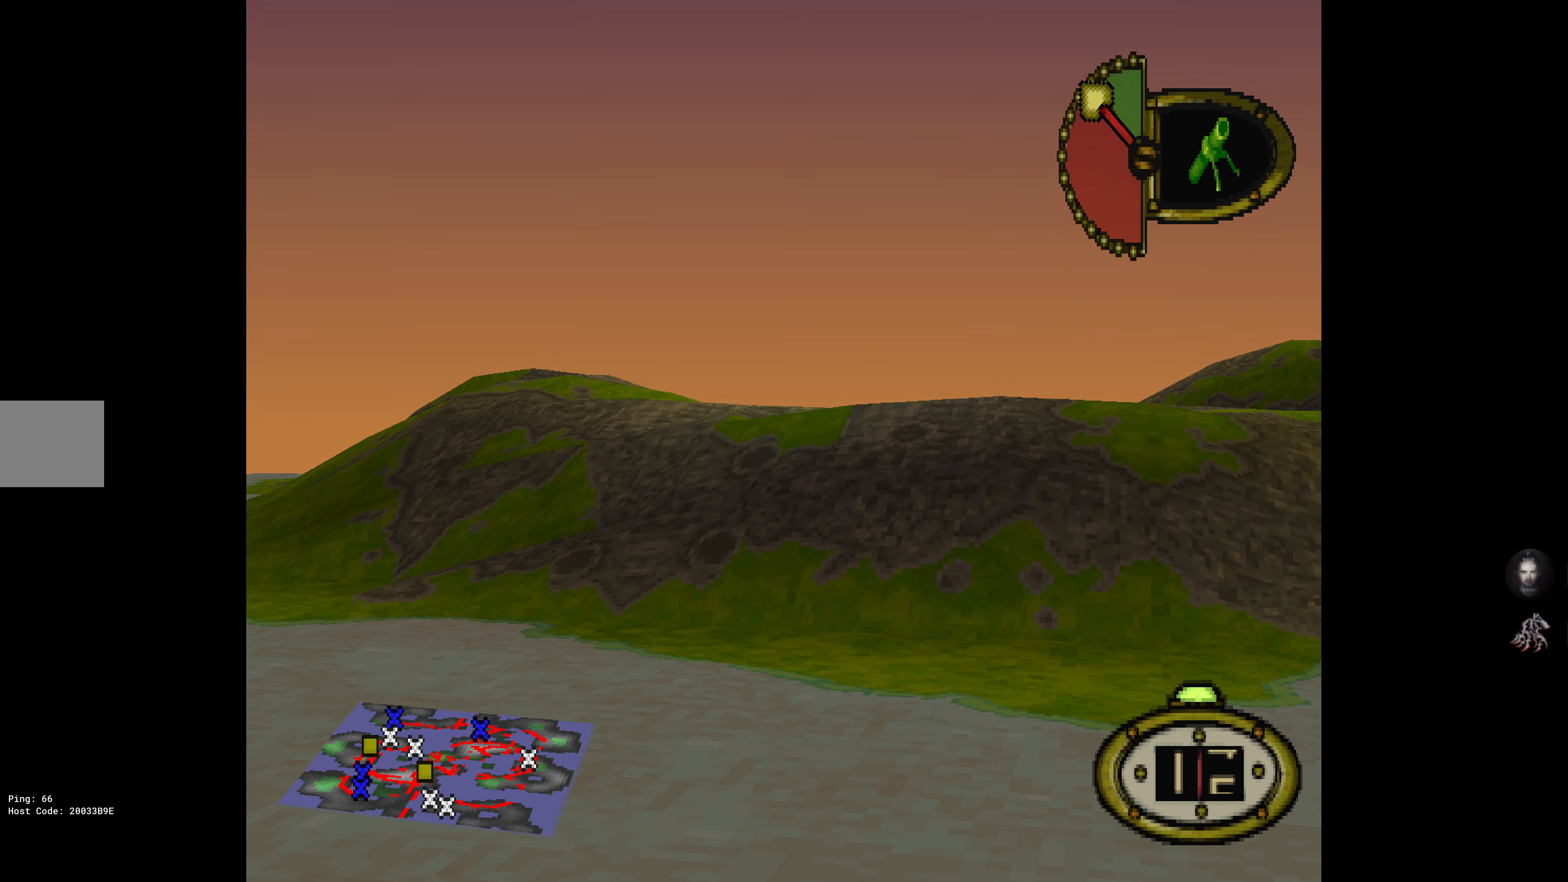
{"buttons": ["L1"], "events": []}
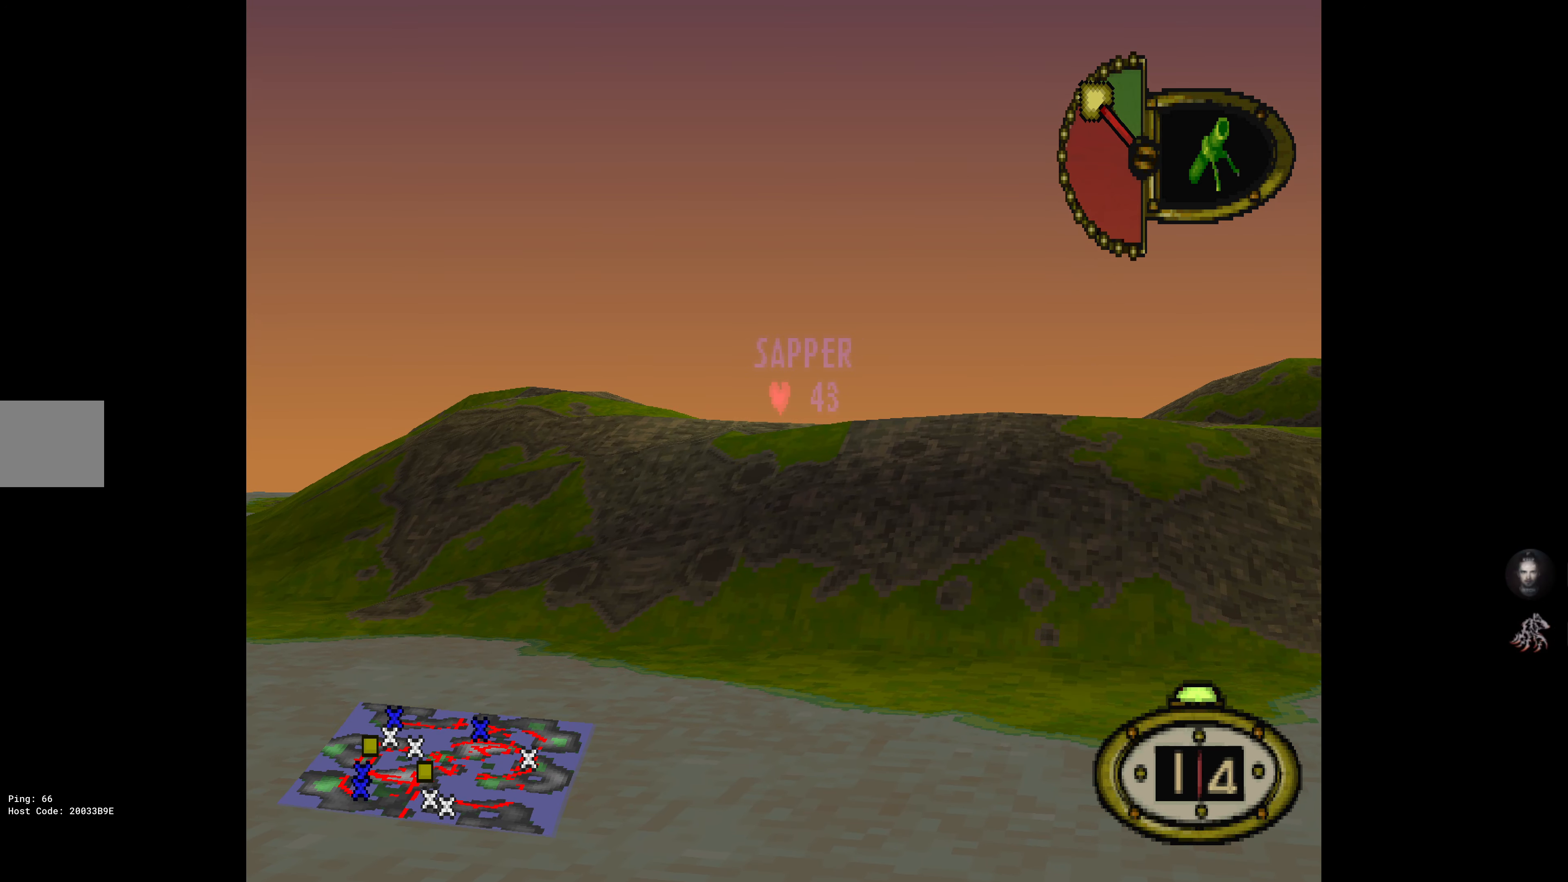
{"buttons": ["L1", "R1", "DPAD_RIGHT"], "events": [[300, "R1", "down"], [450, "DPAD_RIGHT", "down"]]}
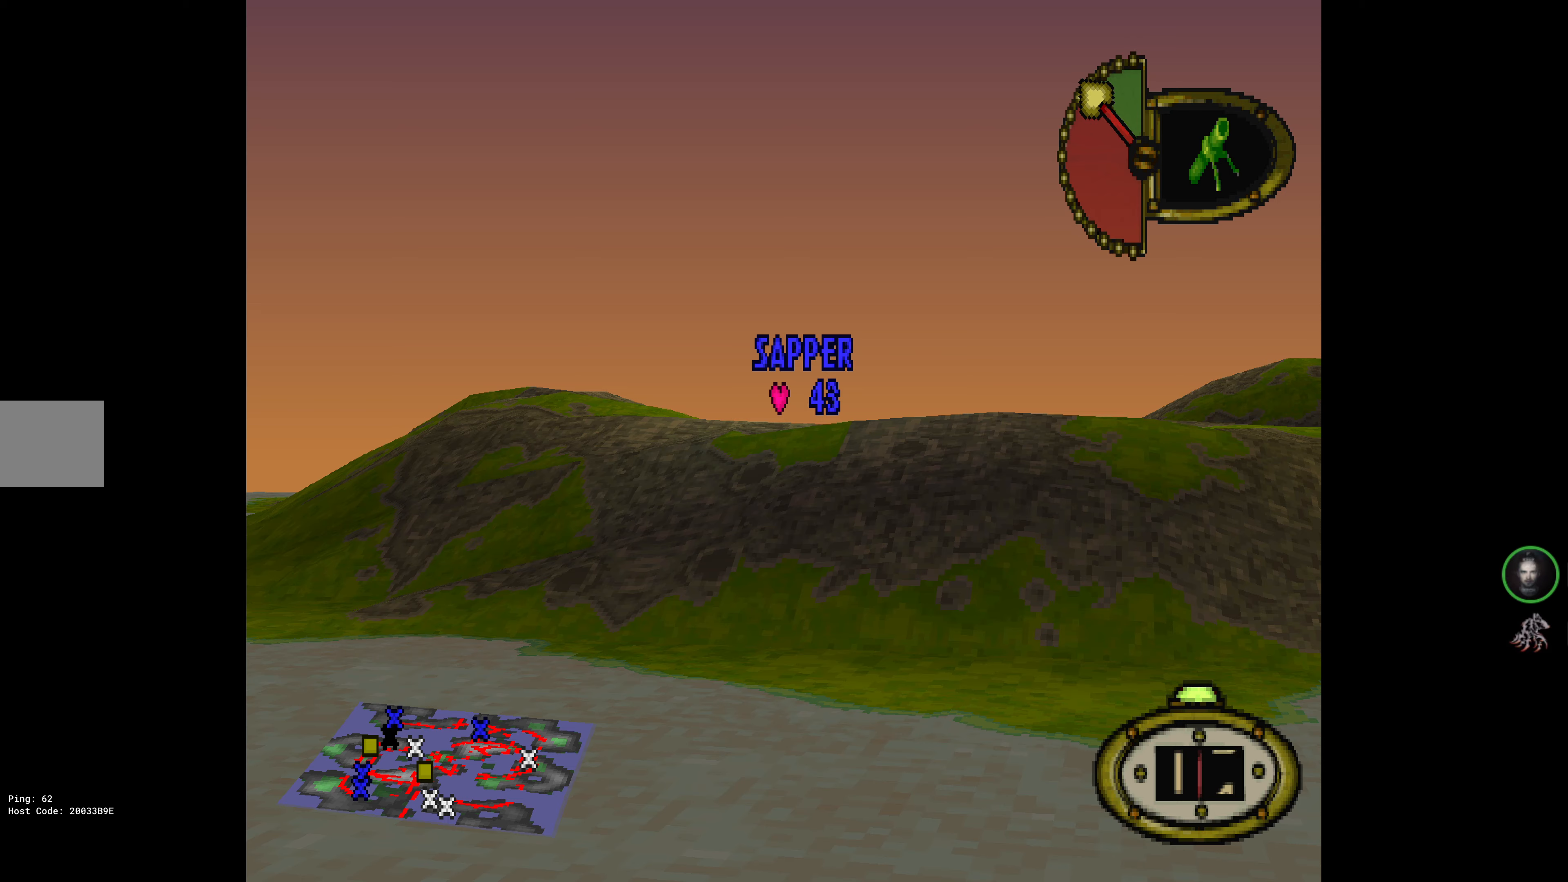
{"buttons": ["L1", "R1"], "events": [[100, "DPAD_RIGHT", "up"]]}
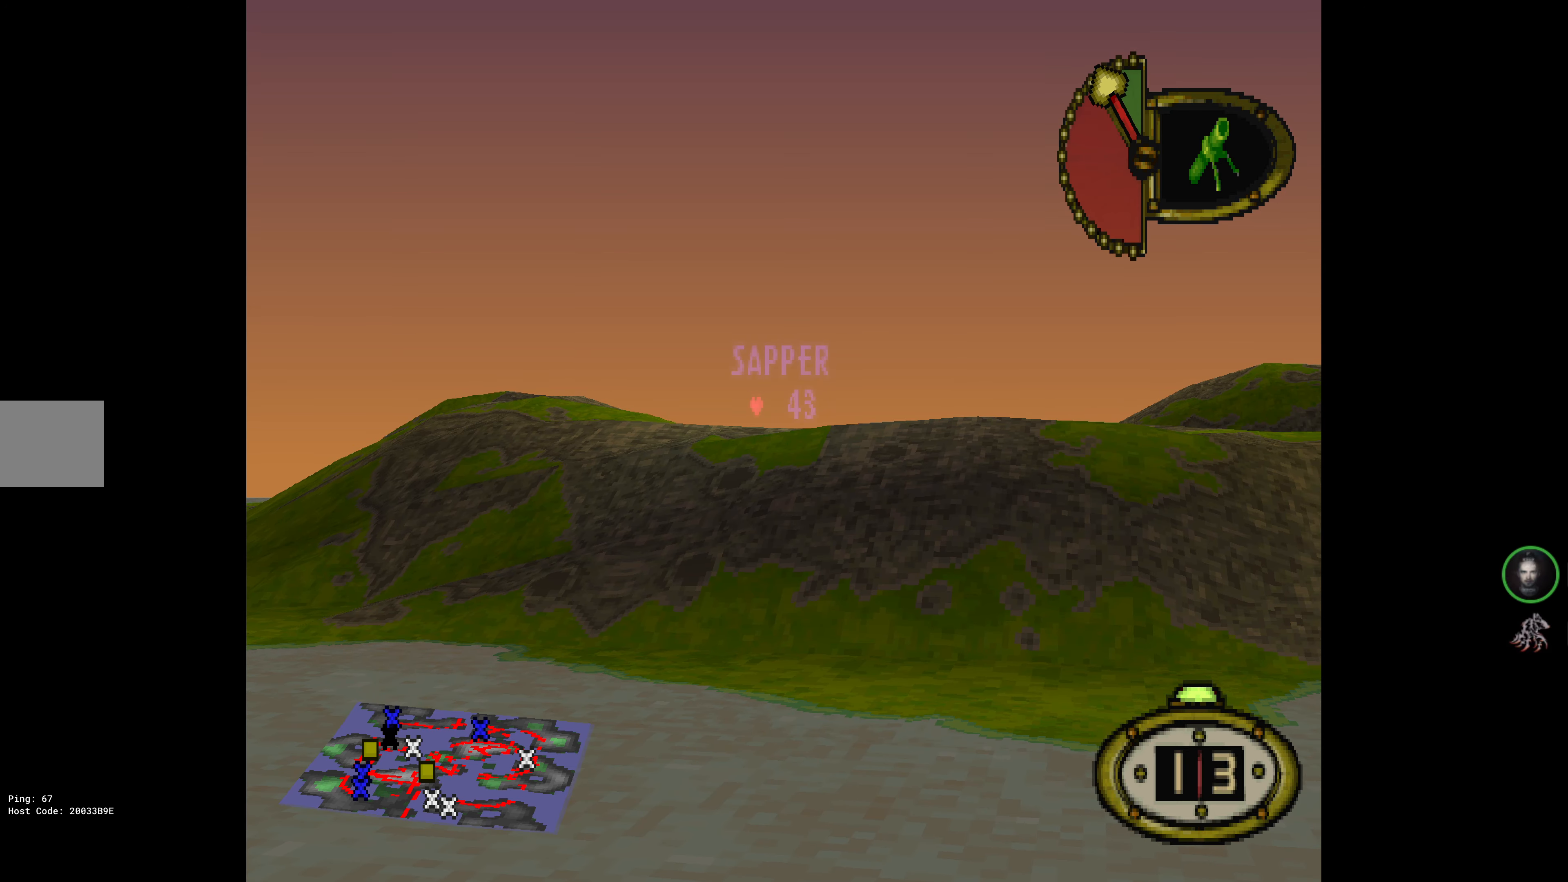
{"buttons": ["L1"], "events": [[16, "R1", "up"]]}
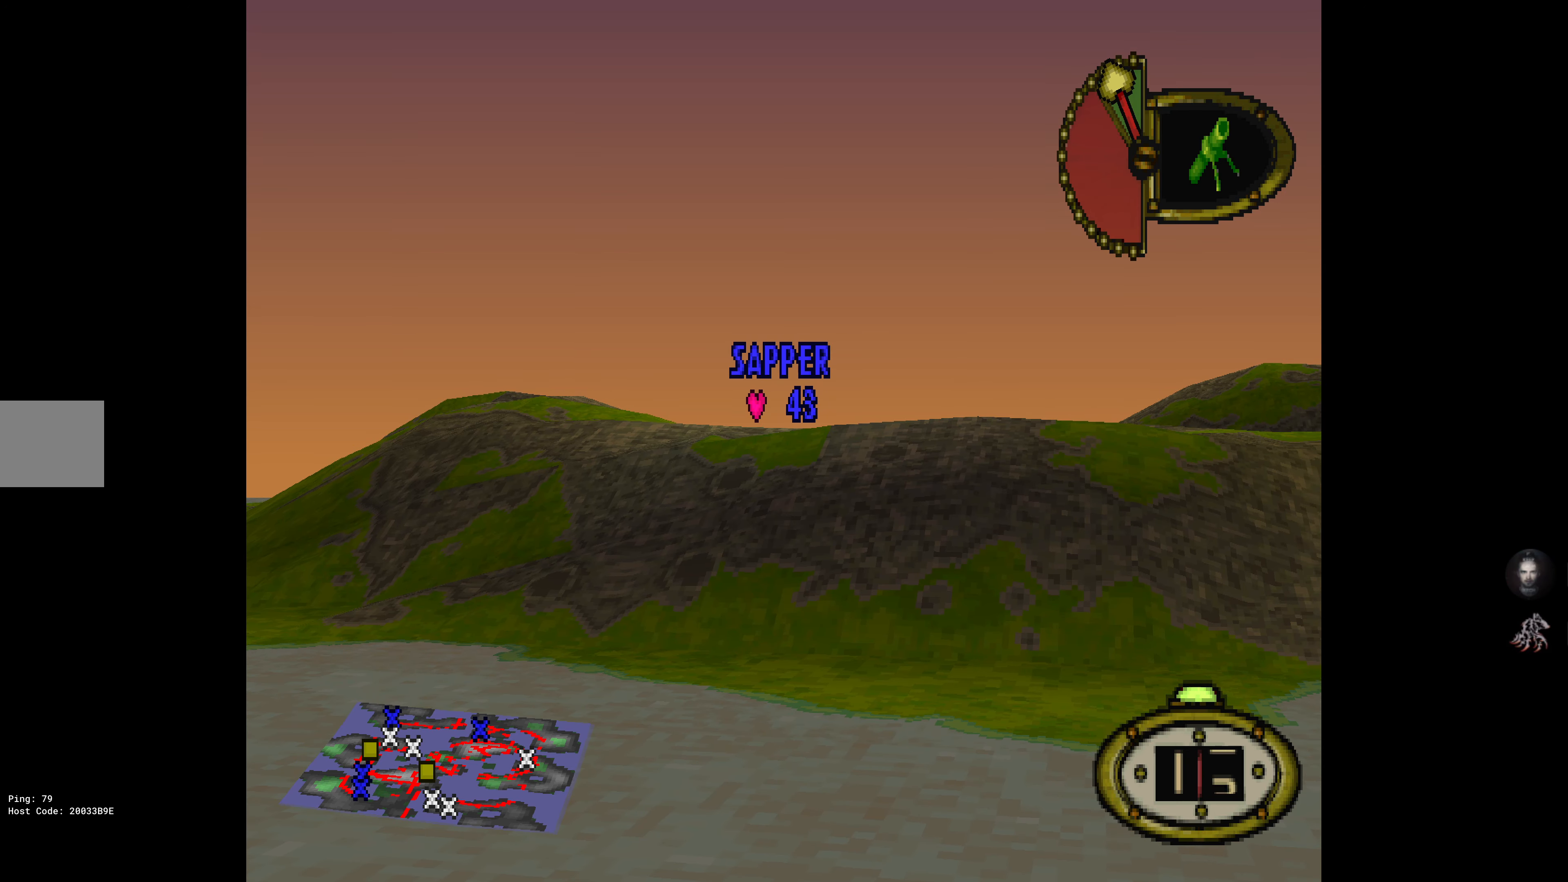
{"buttons": ["L1"], "events": []}
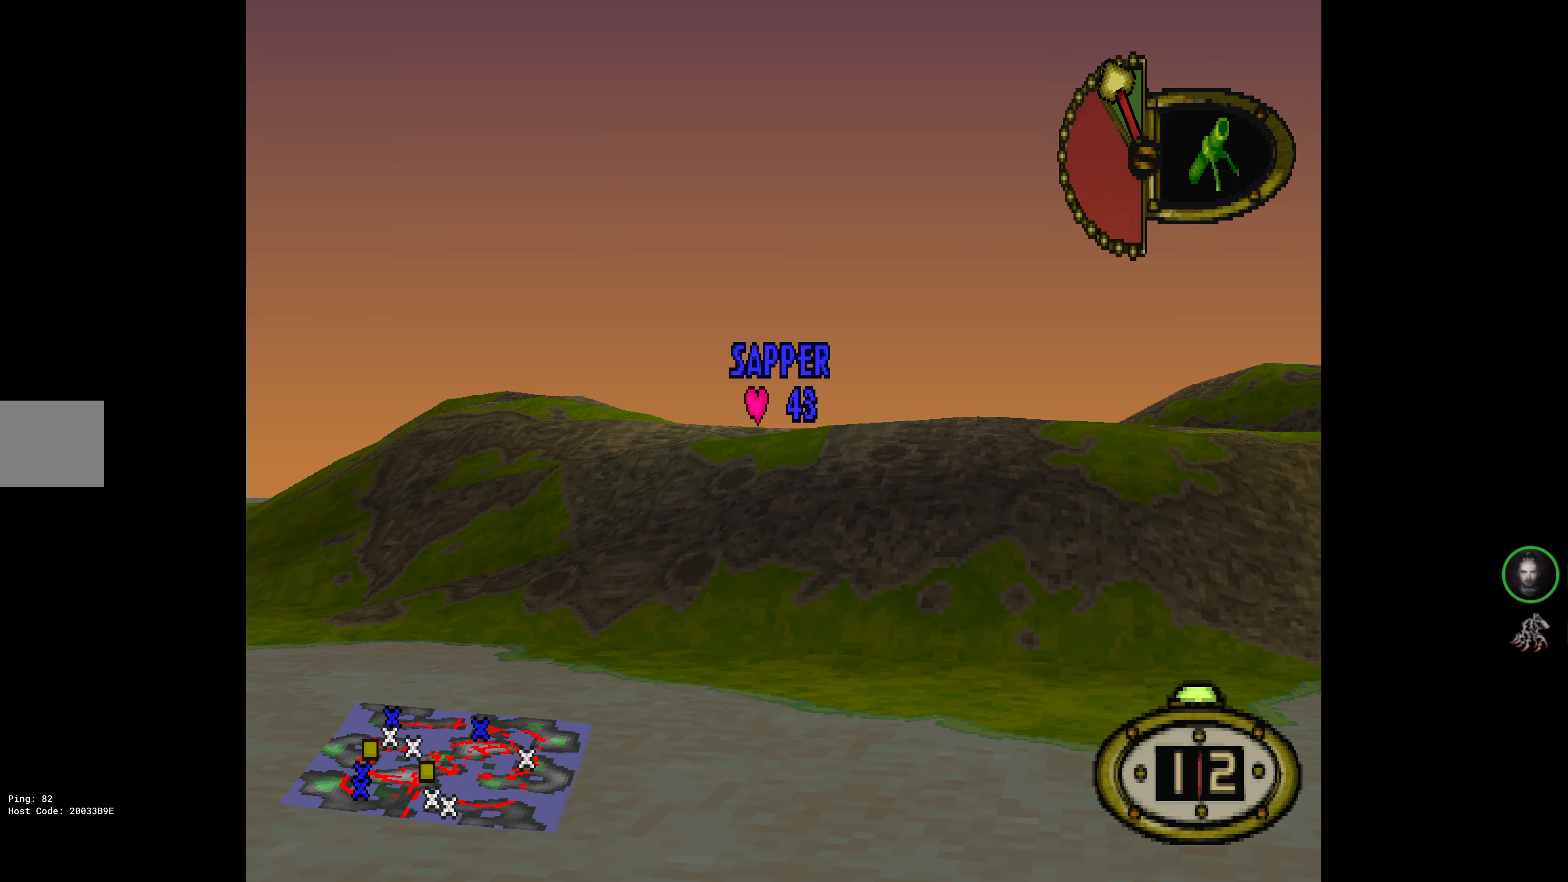
{"buttons": [], "events": [[166, "L1", "up"]]}
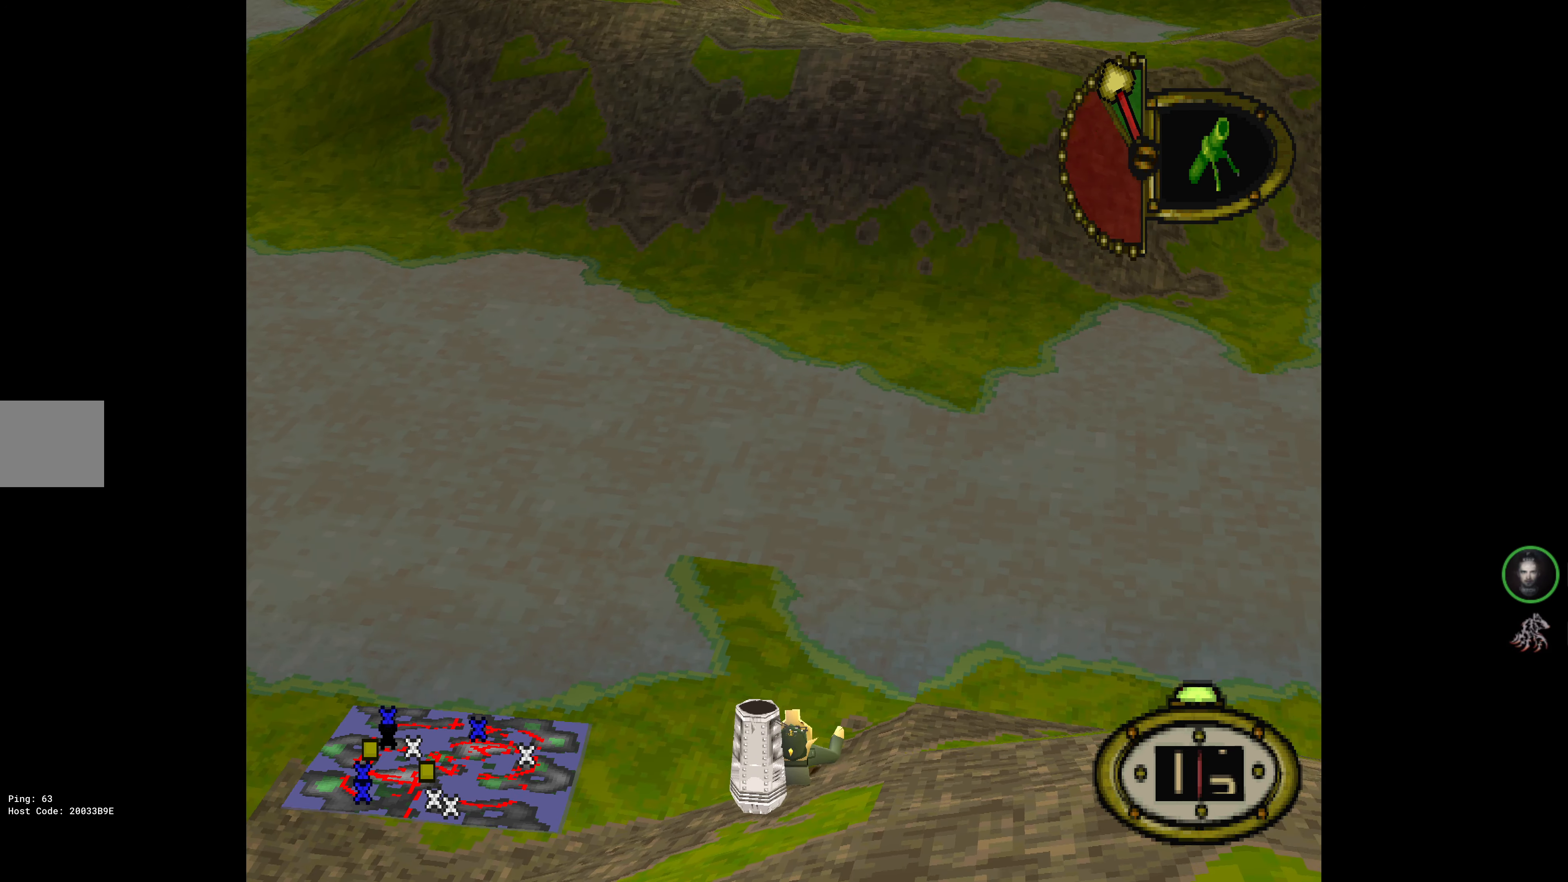
{"buttons": [], "events": []}
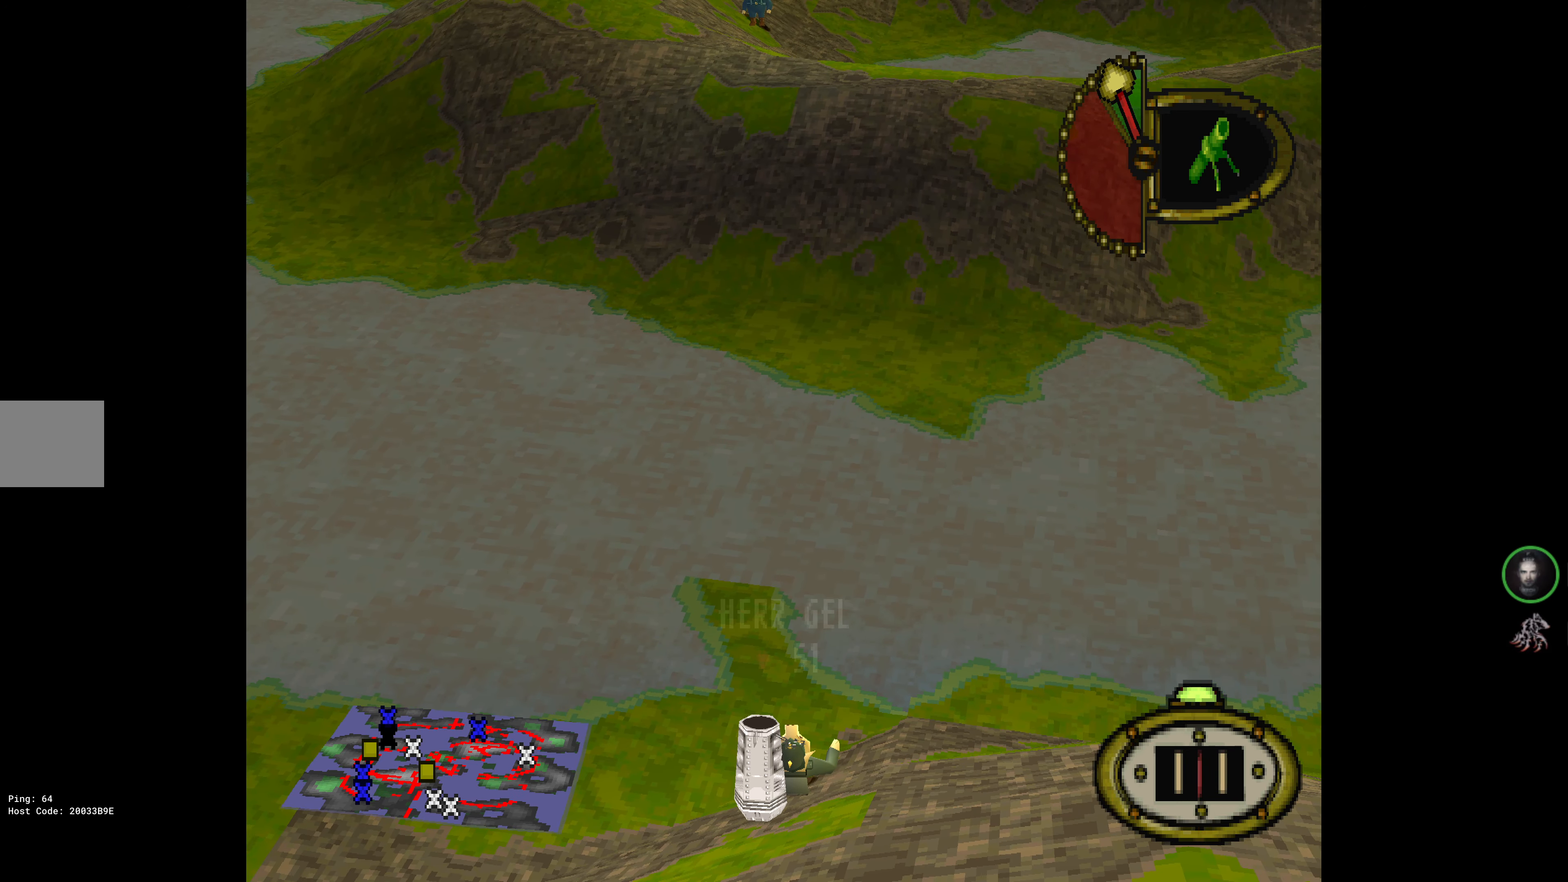
{"buttons": ["R1"], "events": [[116, "R1", "down"], [250, "DPAD_LEFT", "down"], [383, "DPAD_LEFT", "up"]]}
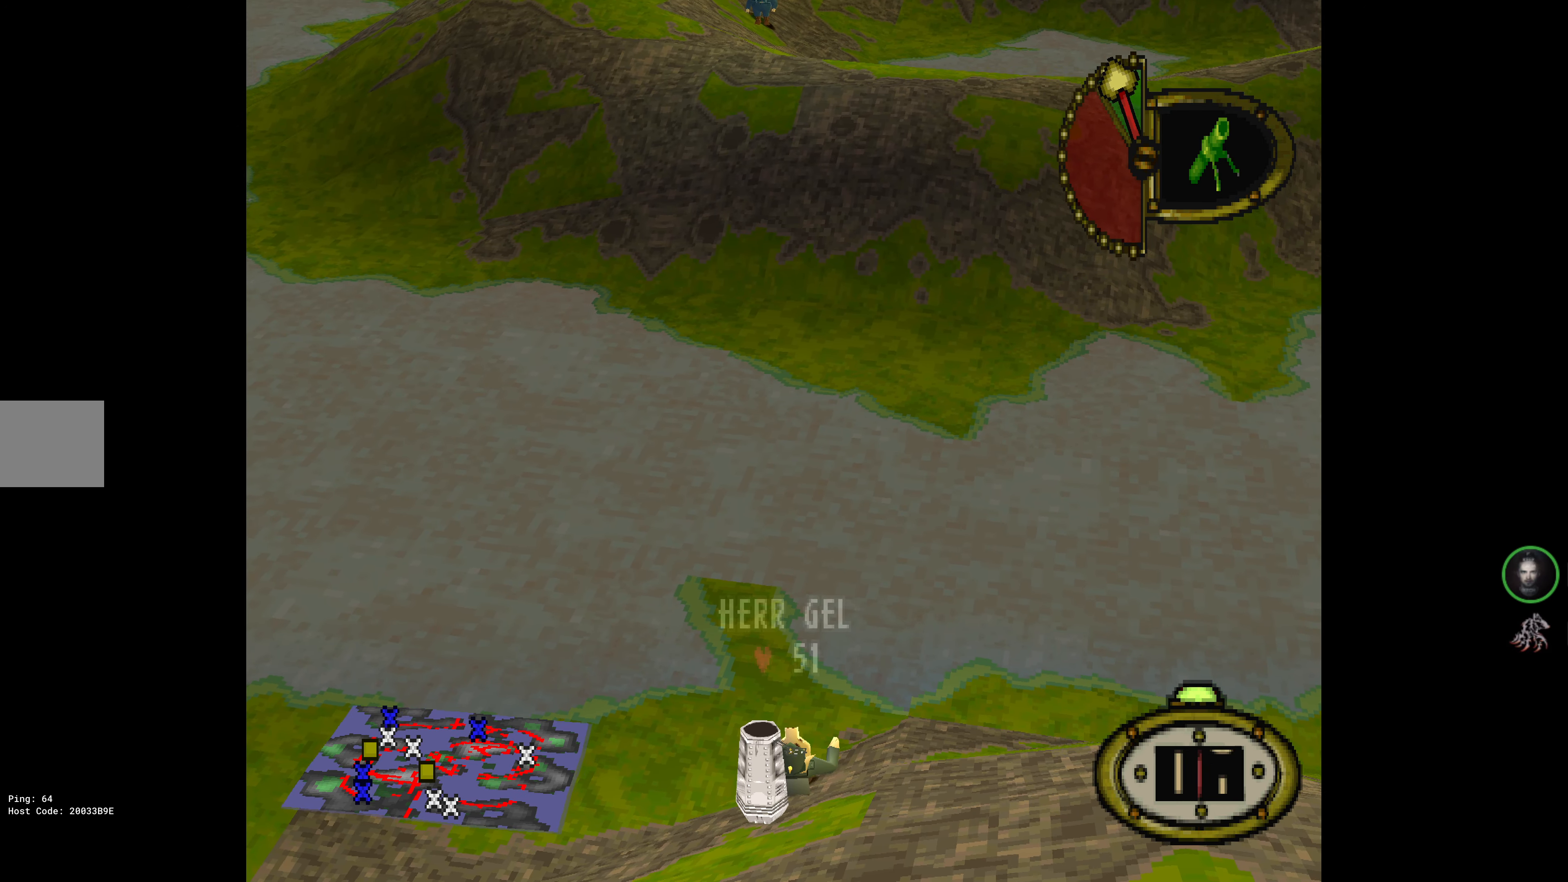
{"buttons": [], "events": [[183, "R1", "up"]]}
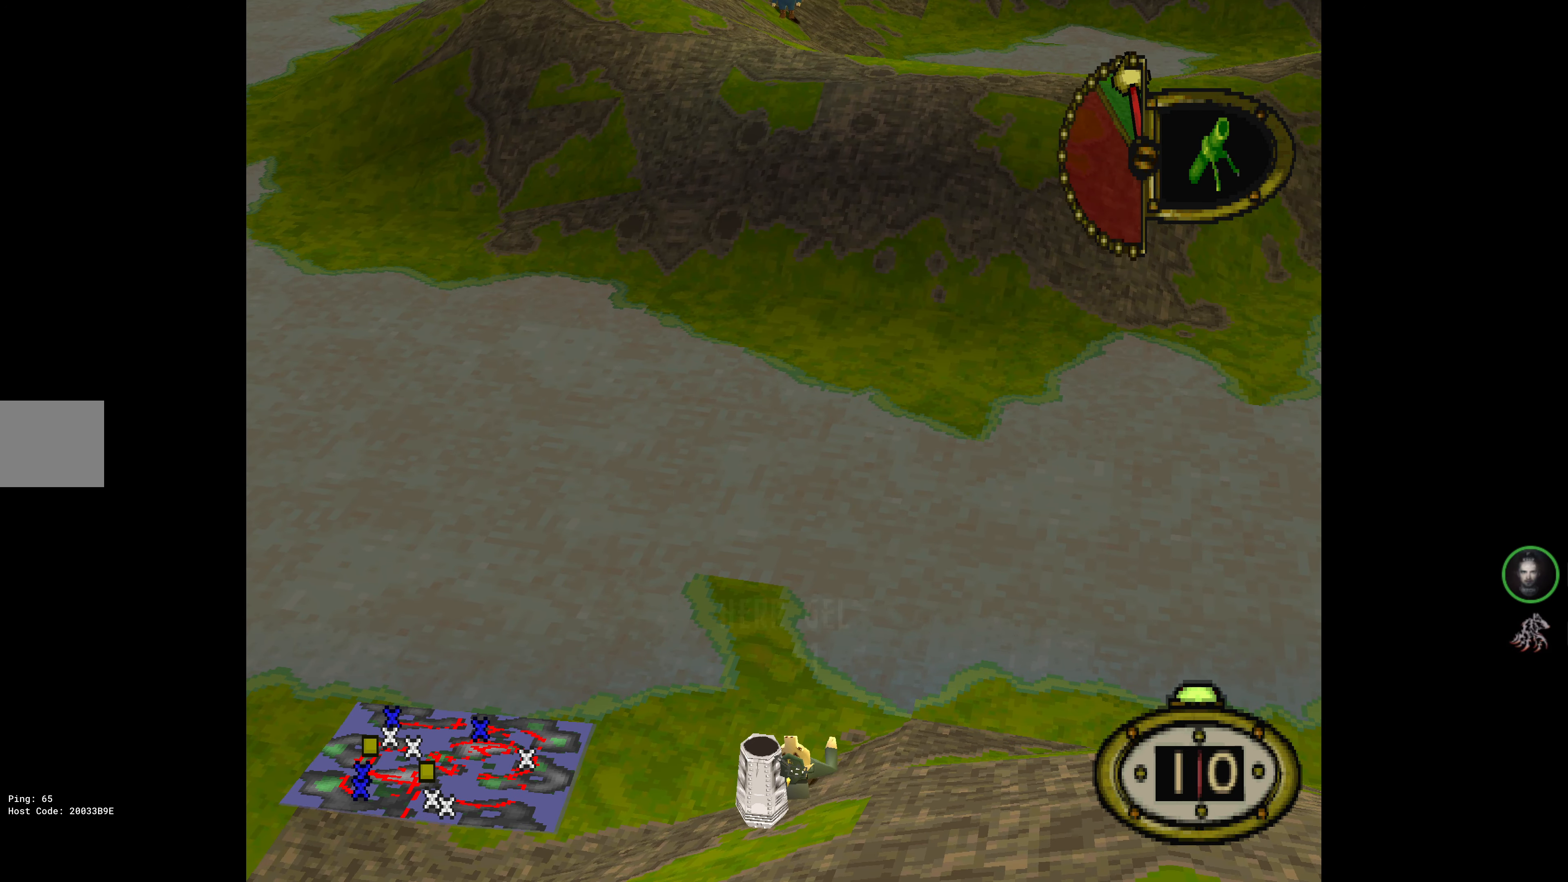
{"buttons": [], "events": [[283, "R1", "down"], [466, "R1", "up"]]}
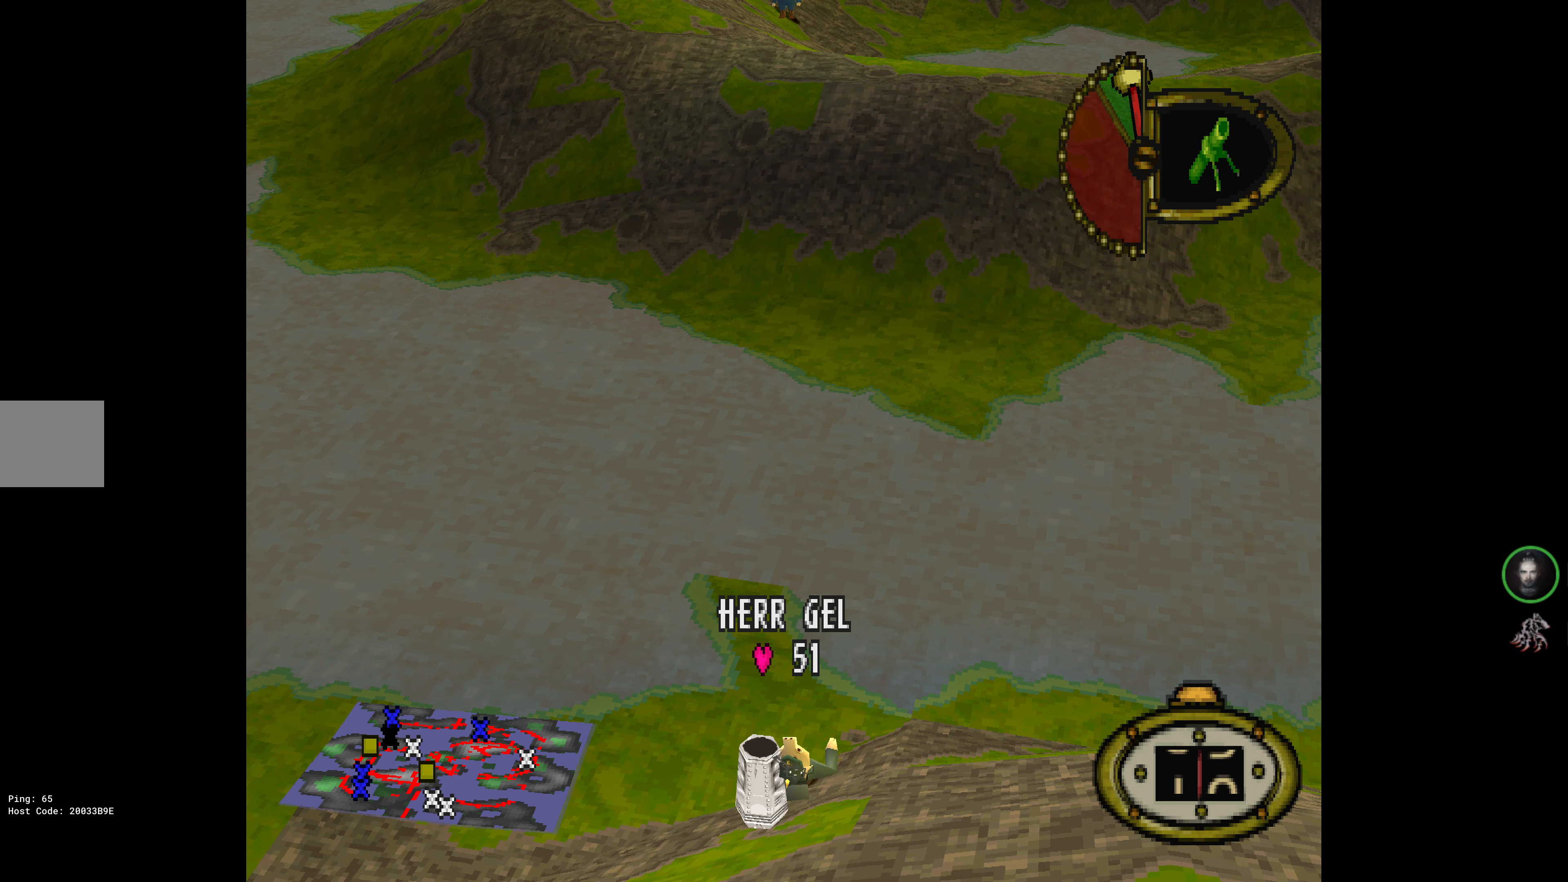
{"buttons": ["R1"], "events": [[450, "R1", "down"]]}
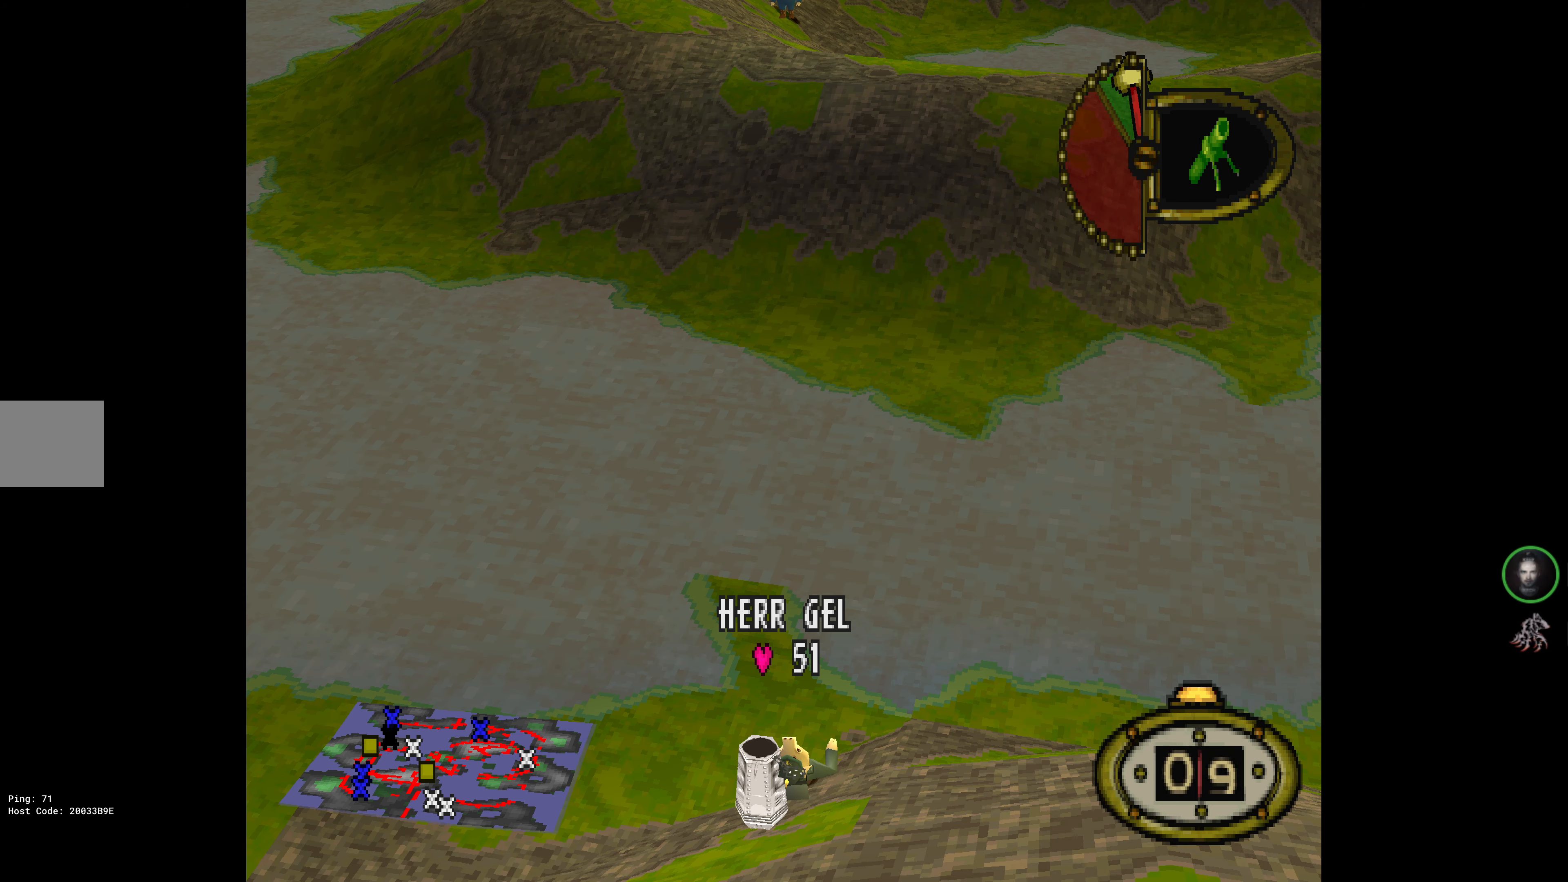
{"buttons": [], "events": [[150, "R1", "up"]]}
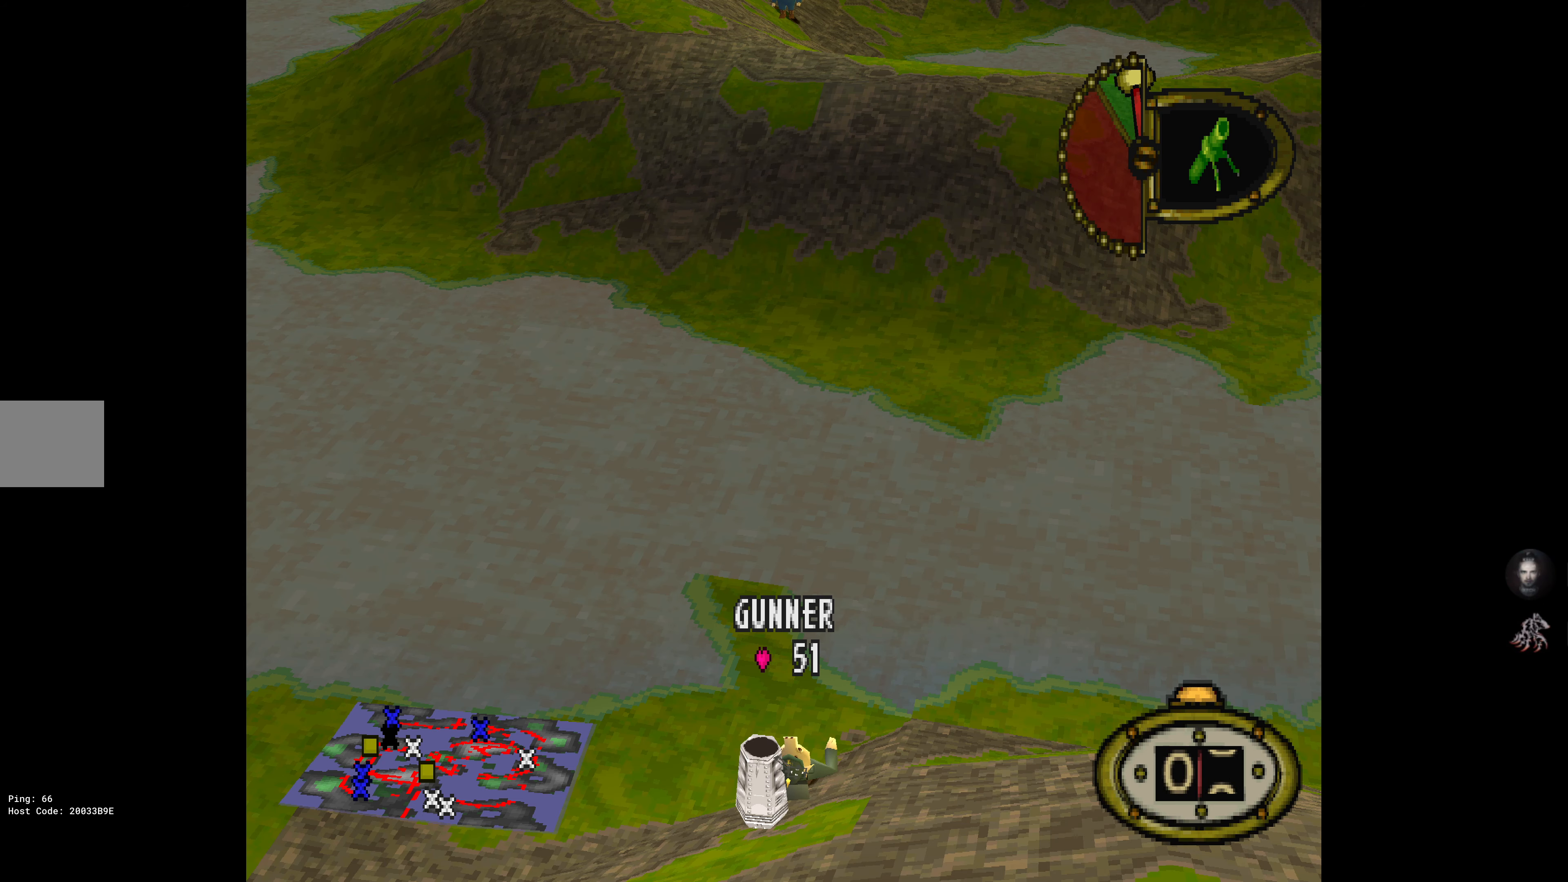
{"buttons": [], "events": [[267, "R2", "down"], [417, "R2", "up"]]}
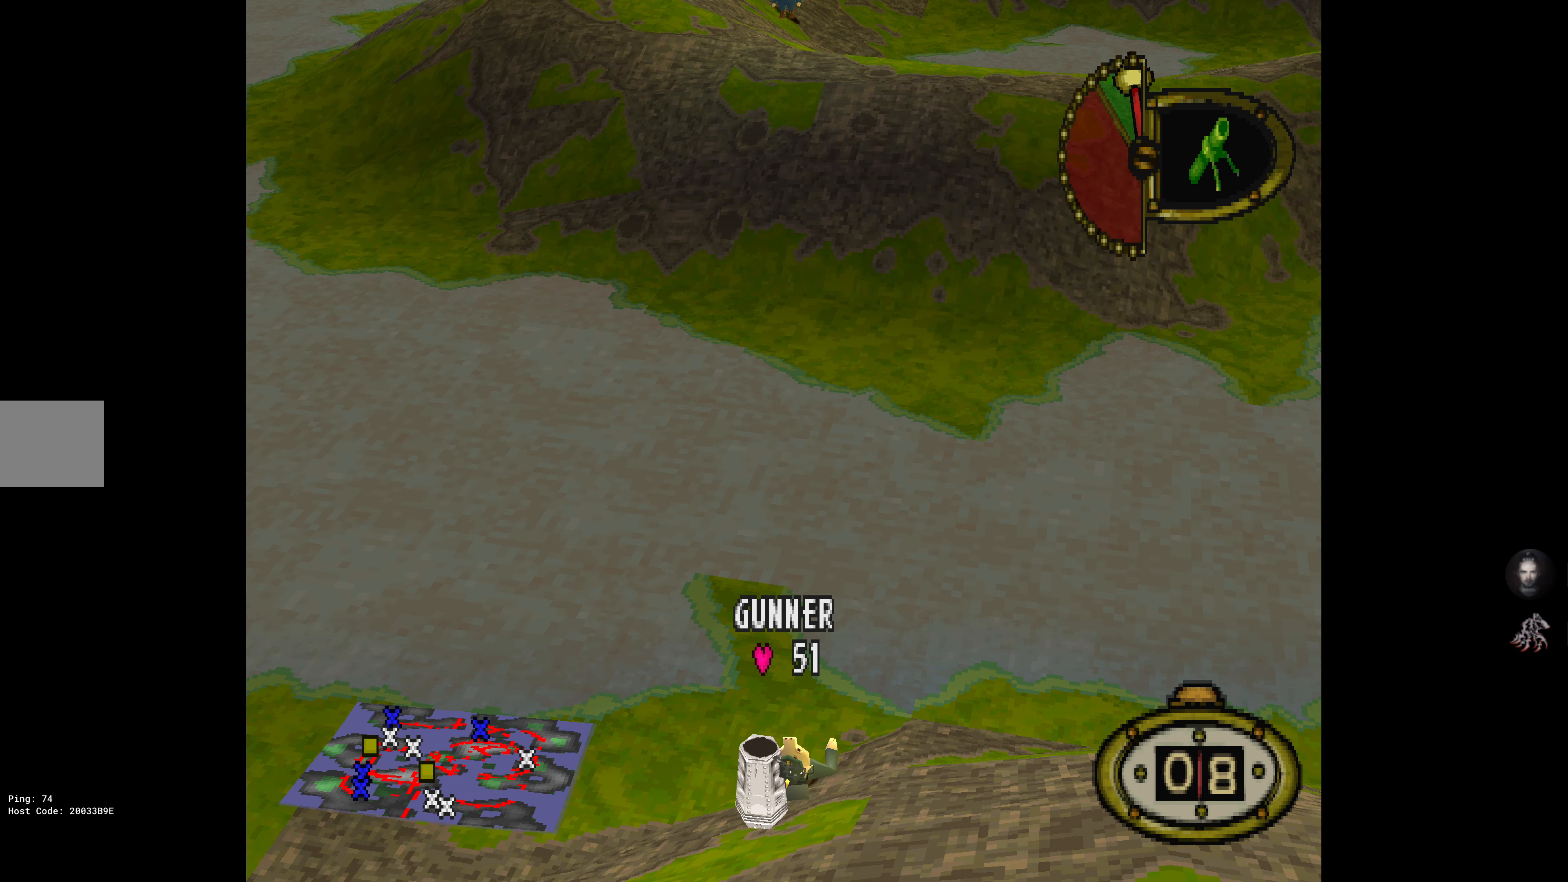
{"buttons": ["CROSS"], "events": [[500, "CROSS", "down"]]}
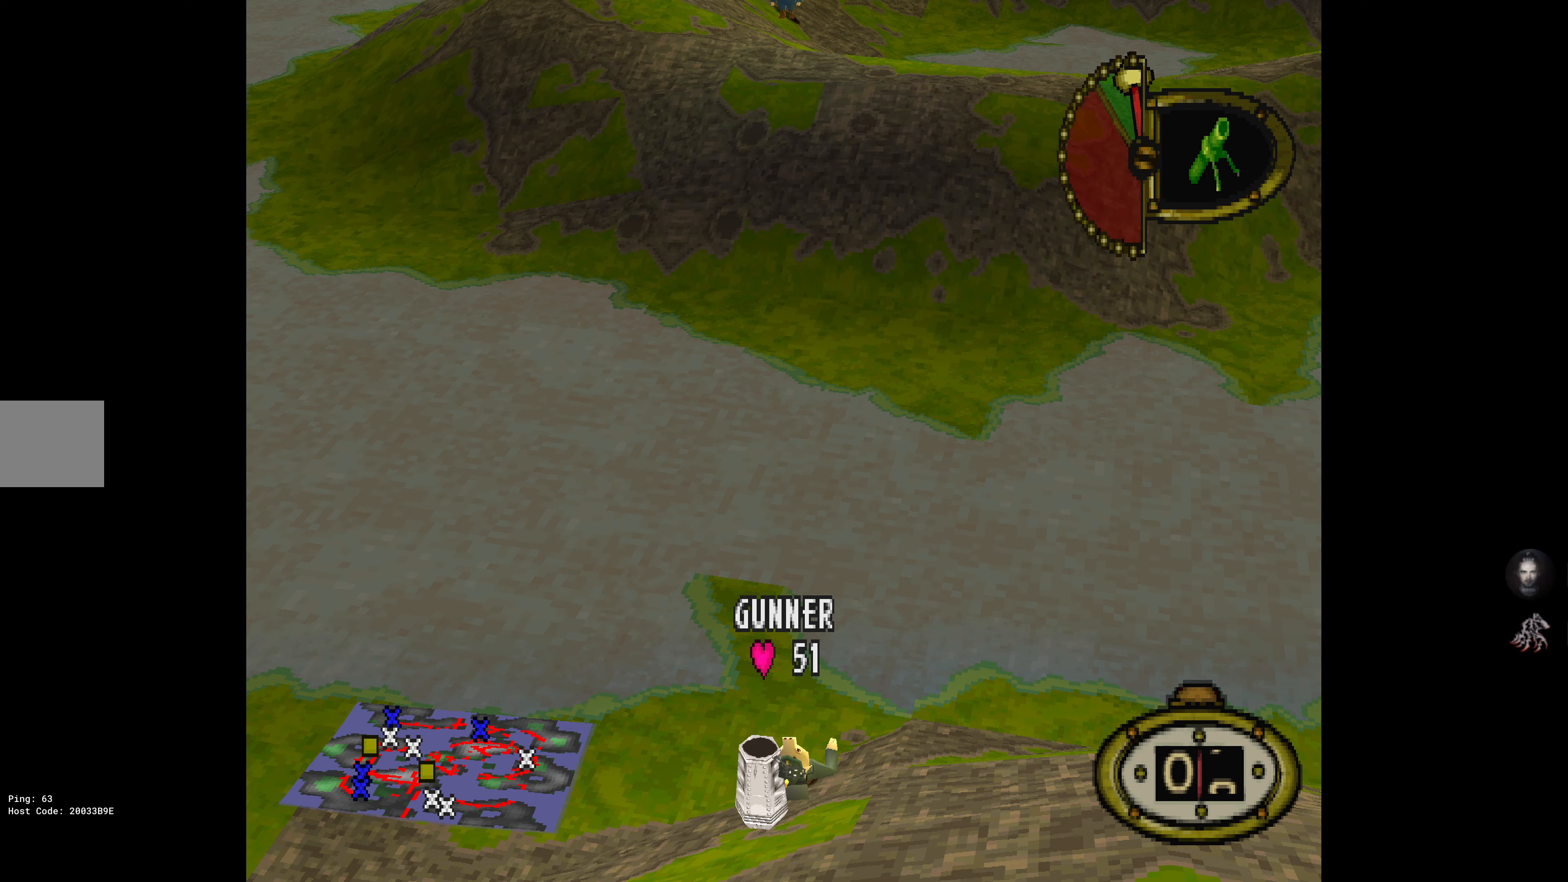
{"buttons": [], "events": [[133, "CROSS", "up"]]}